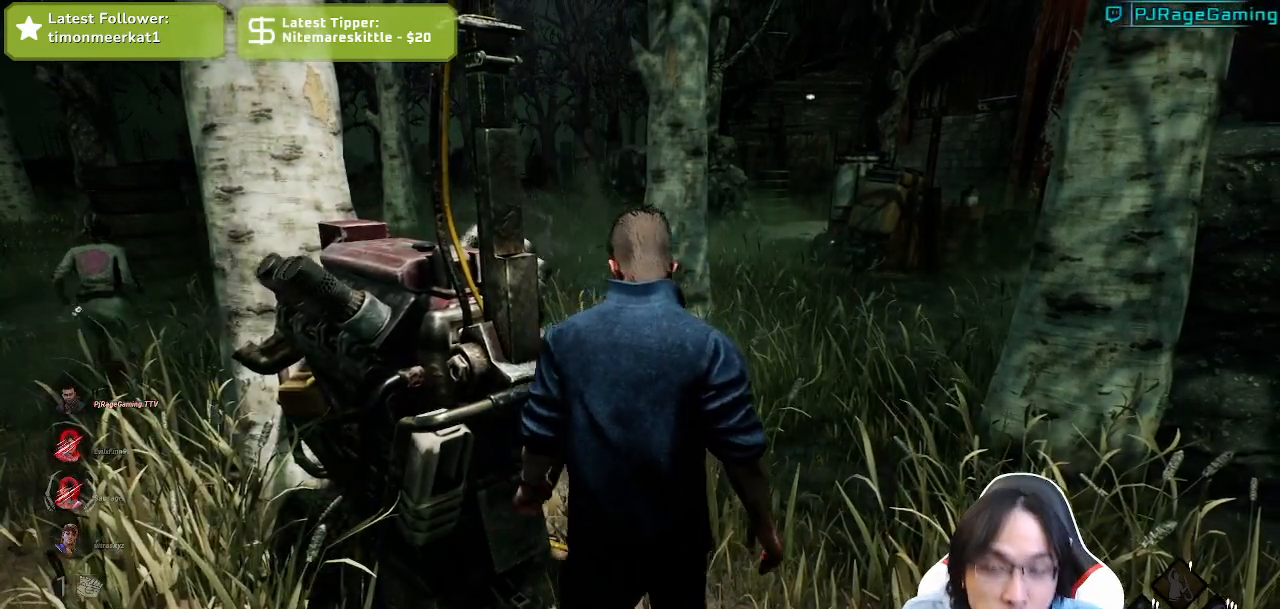
Gameplay with keyboard and mouse; each line is a JSON object with the keys and mouse buttons held at the frame after it. "events" lists presses ("down") and releases ("up") of "a", "ctrl", "d", "e", "q", "s", "shift", "space", "w", "mouse_left", "mouse_wheel", "mouse_right", "mouse_mb4" and "mouse_mb5" between this image and that frame as [ms after this image, input, new state], when the widget could be followed in between. "mouse_left", "mouse_wheel", "mouse_right", "mouse_mb4", "mouse_mb5" = the "left", "wheel", "right", "mb4", "mb5" buttons of the "mouse" list. No other keys are recorded. "wheel" means that the mouse wheel is clicked or scrolled. Mouse movement is not recorded.
{"keys": ["shift", "w"], "mouse": [], "events": [[134, "shift", "down"], [367, "d", "up"]]}
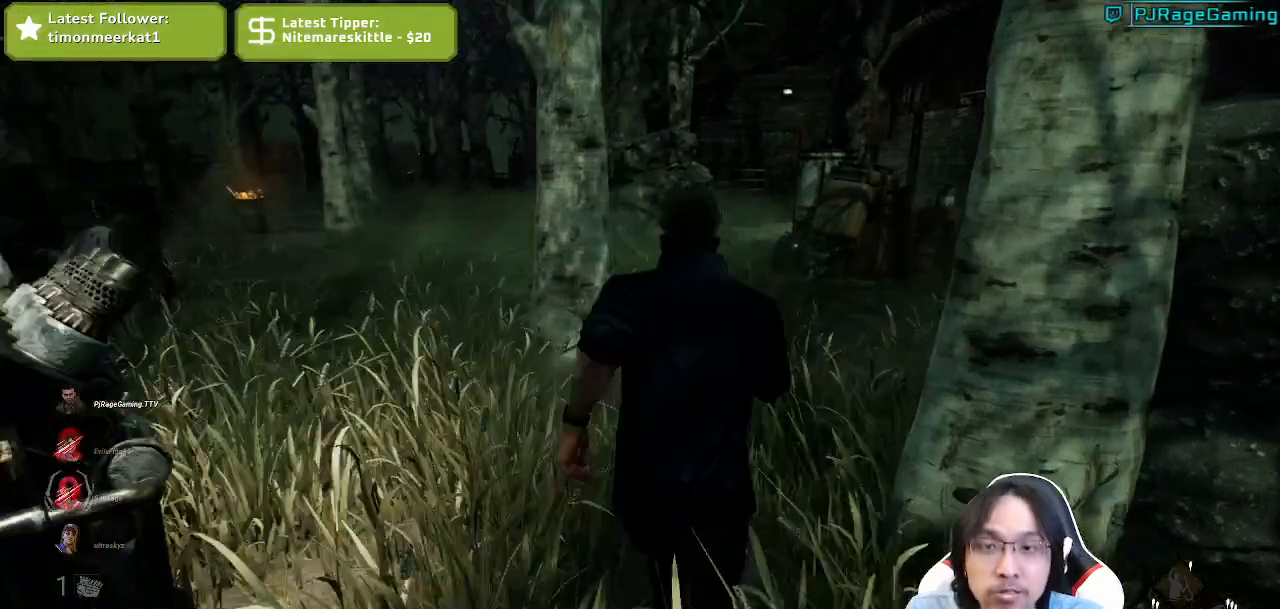
{"keys": ["shift", "w"], "mouse": [], "events": []}
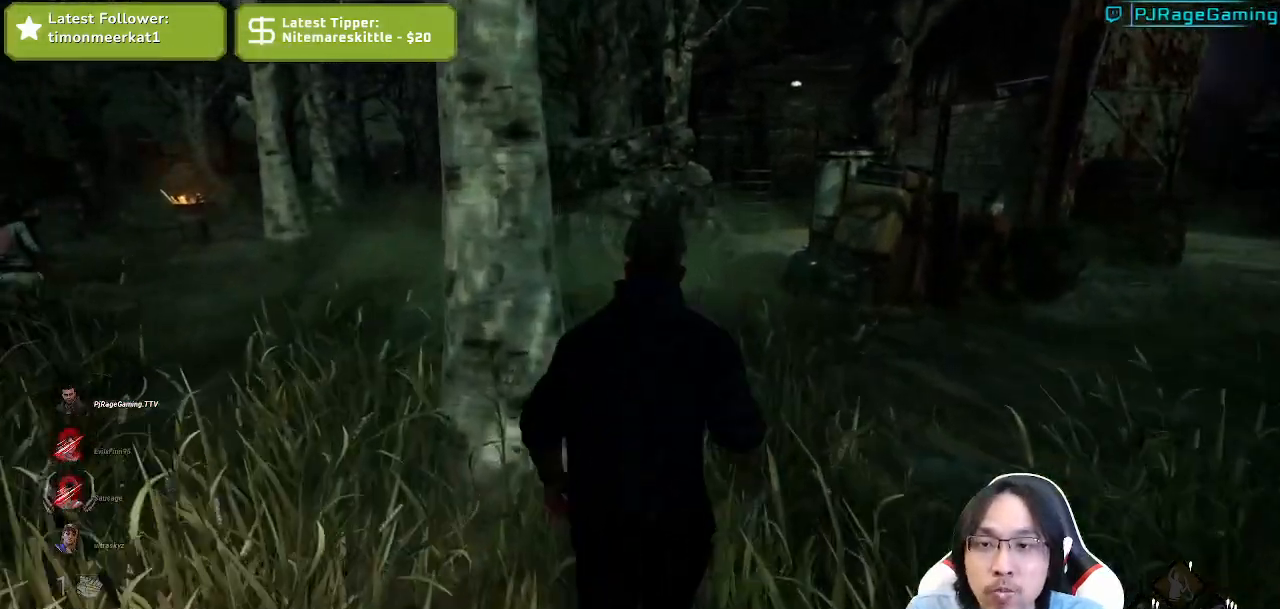
{"keys": ["shift", "w"], "mouse": [], "events": []}
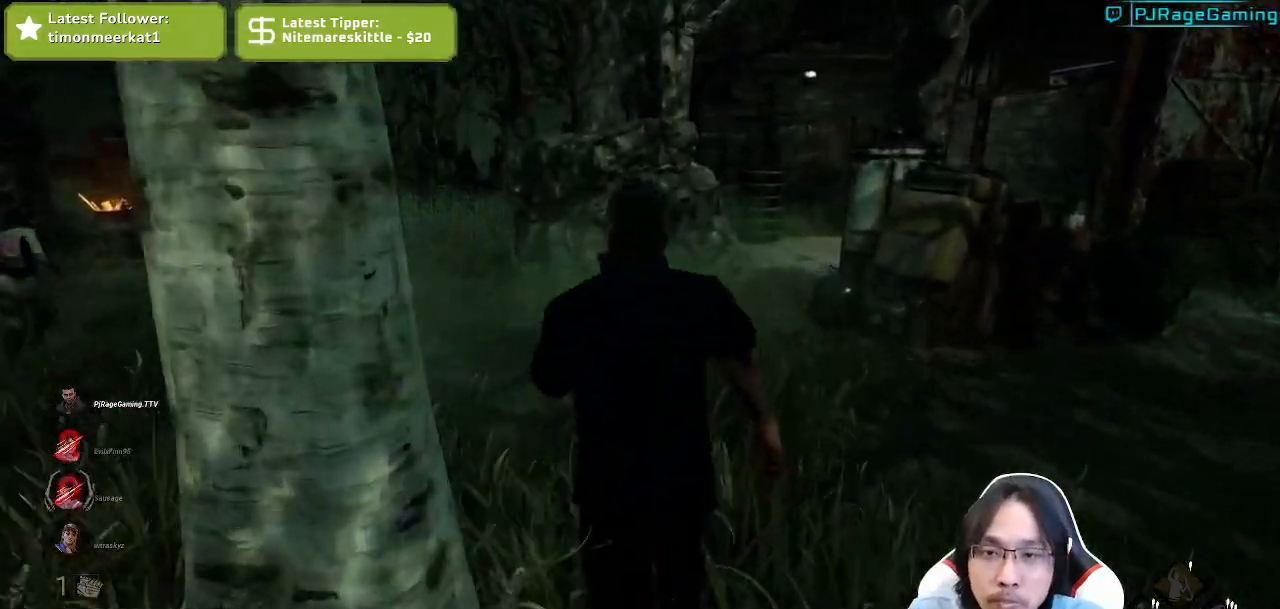
{"keys": ["shift", "w"], "mouse": [], "events": []}
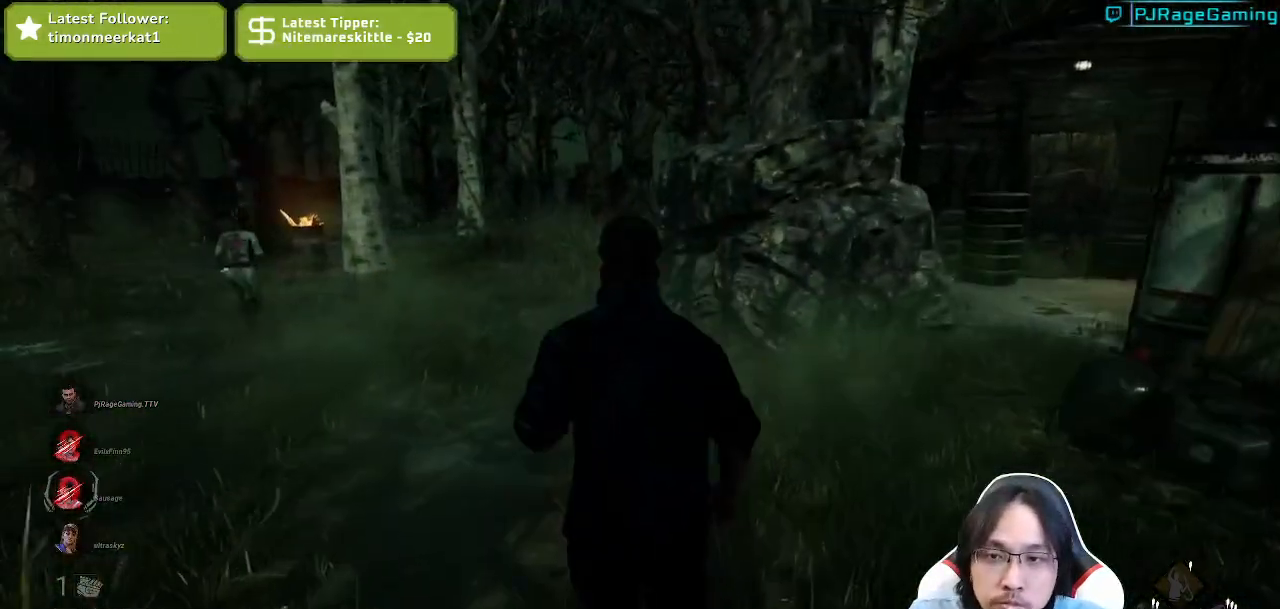
{"keys": ["shift", "w"], "mouse": [], "events": []}
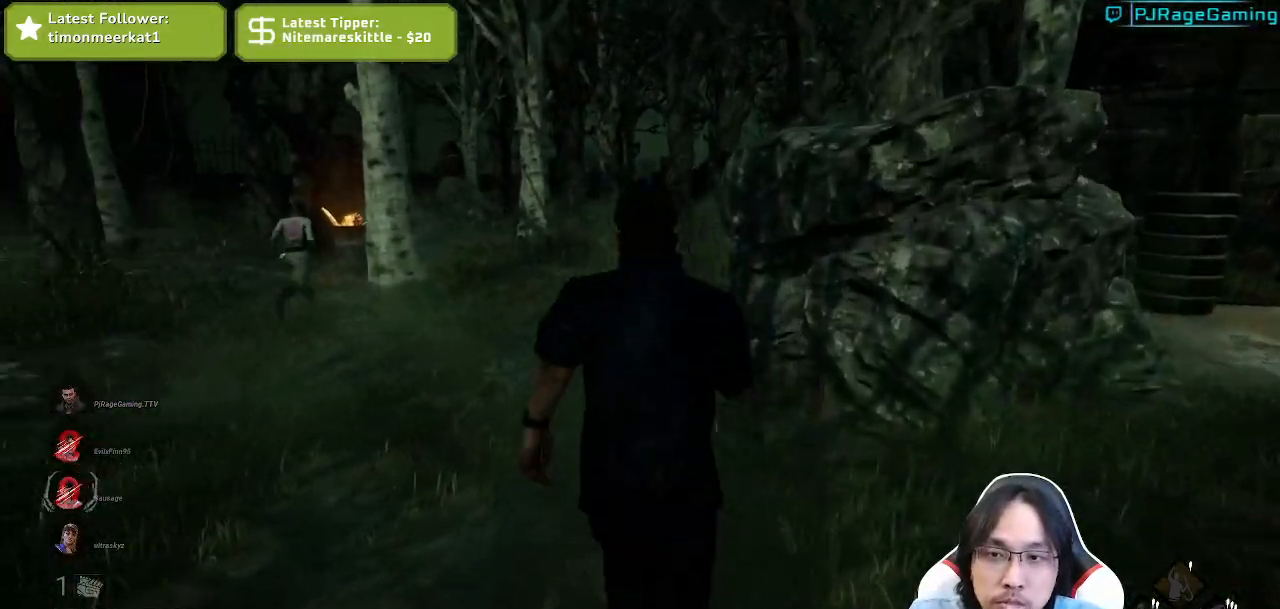
{"keys": ["d", "shift", "w"], "mouse": [], "events": [[117, "d", "down"]]}
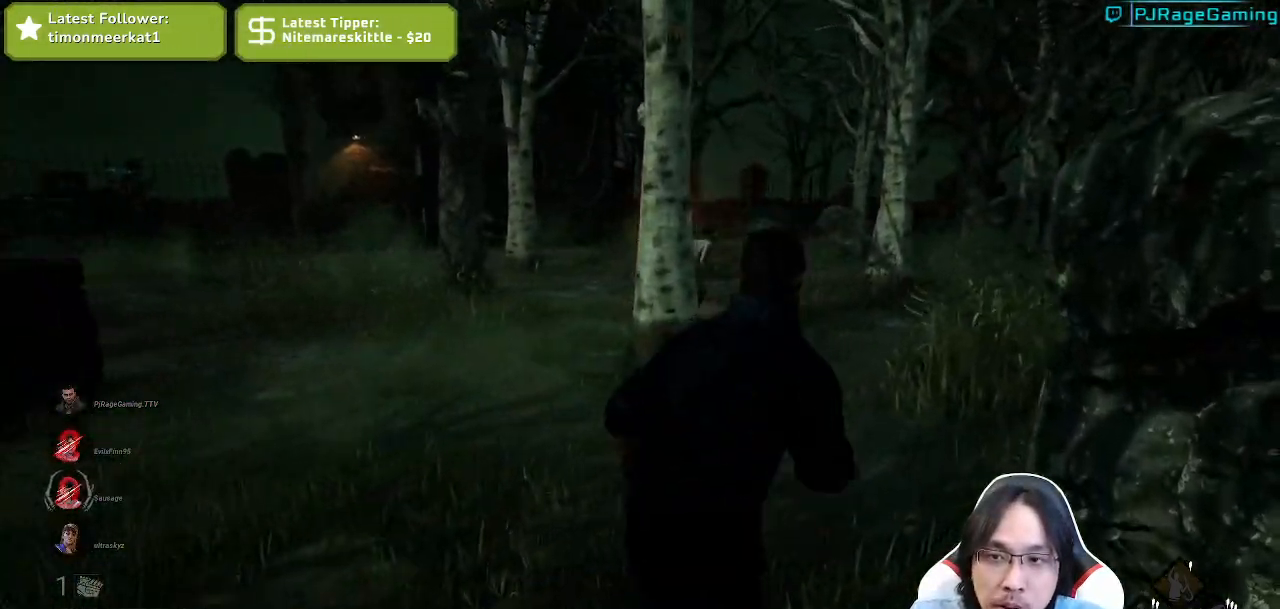
{"keys": ["a", "shift", "w"], "mouse": [], "events": [[117, "d", "up"], [434, "a", "down"]]}
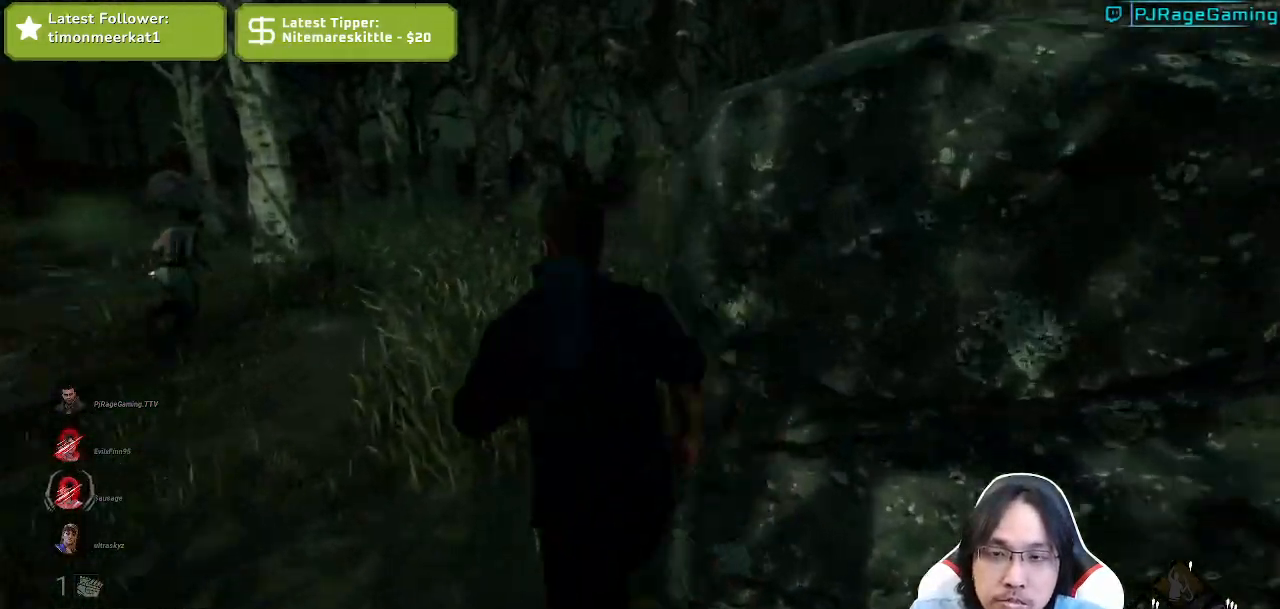
{"keys": ["shift", "w"], "mouse": [], "events": [[117, "a", "up"]]}
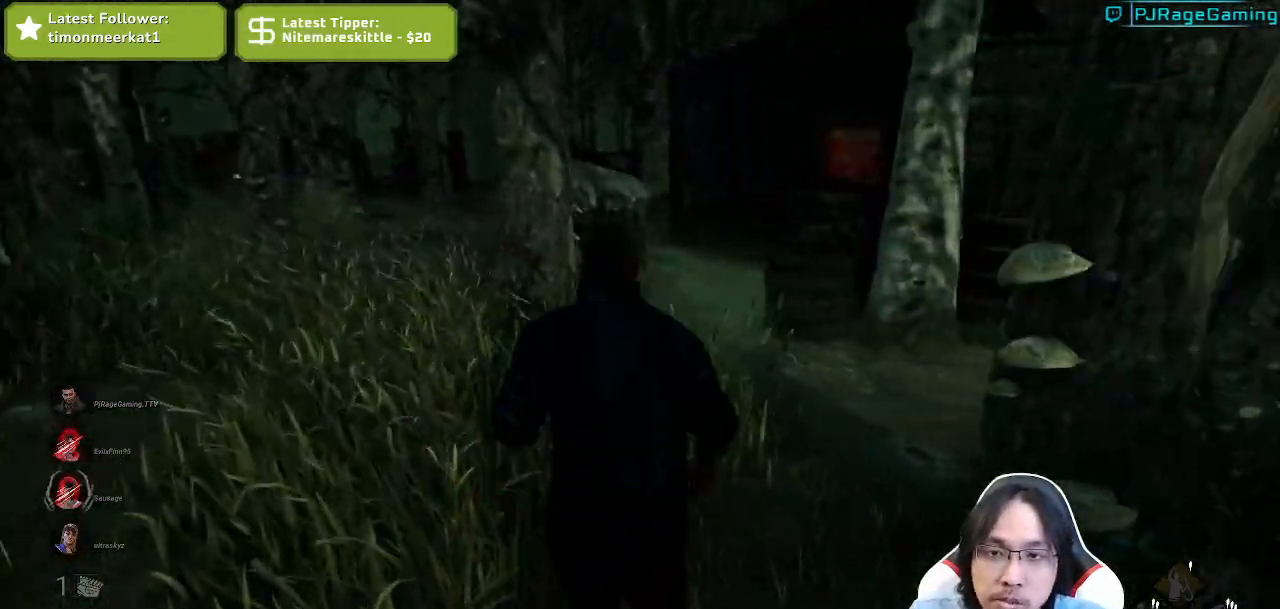
{"keys": ["shift", "w"], "mouse": [], "events": []}
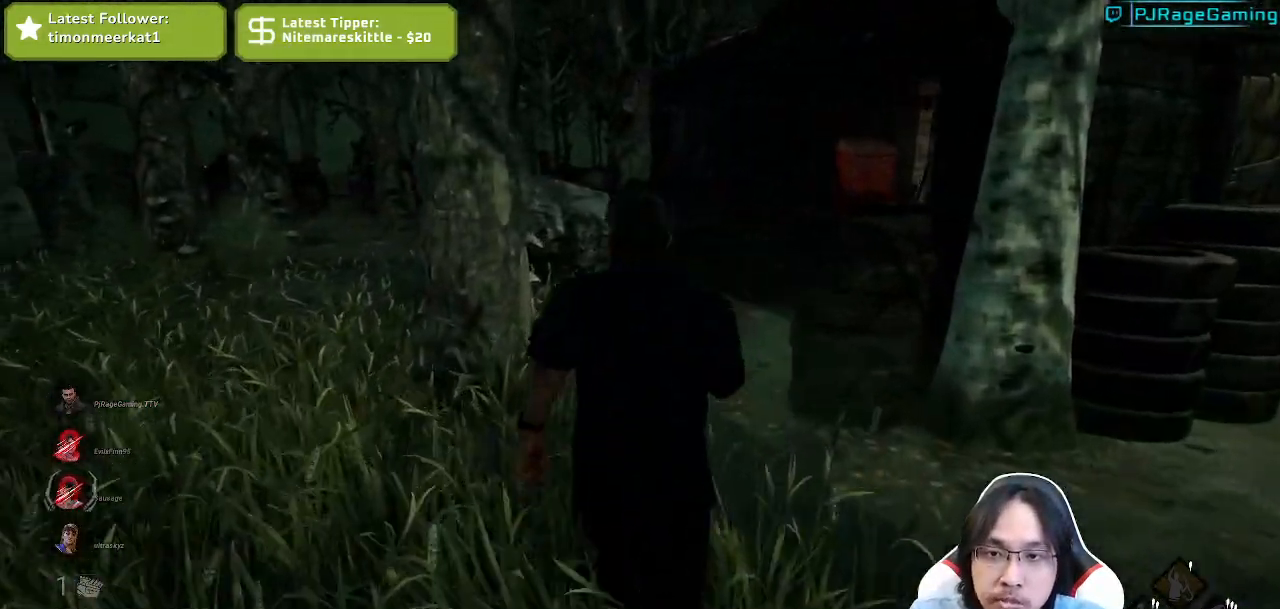
{"keys": ["shift", "w"], "mouse": [], "events": []}
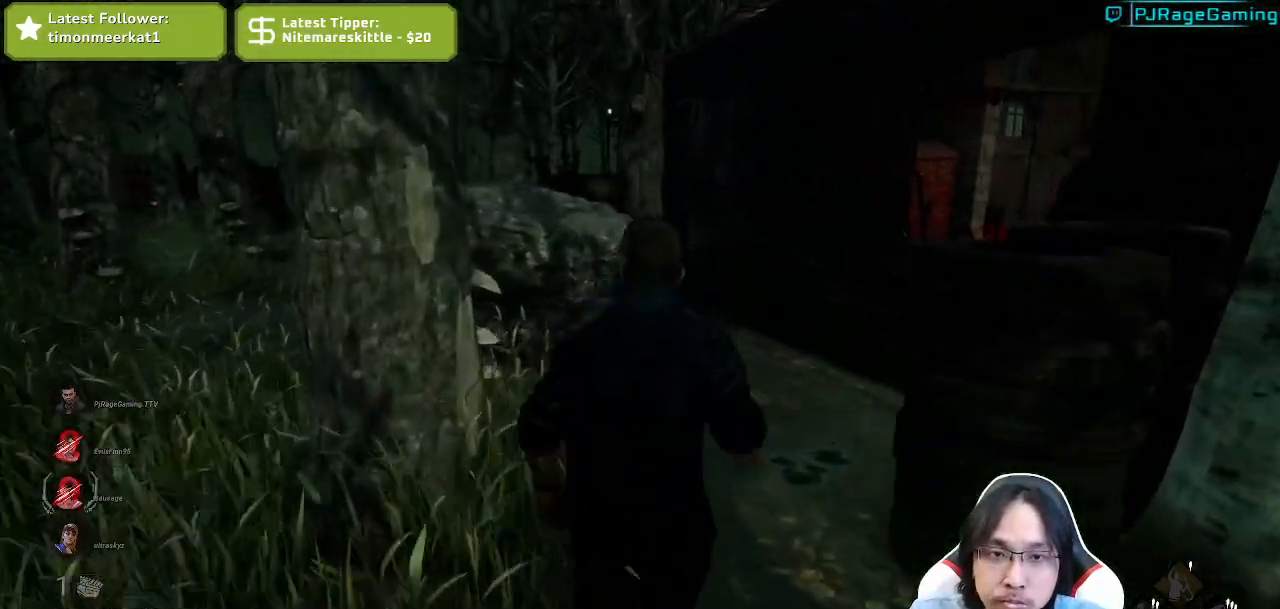
{"keys": ["shift", "w"], "mouse": [], "events": []}
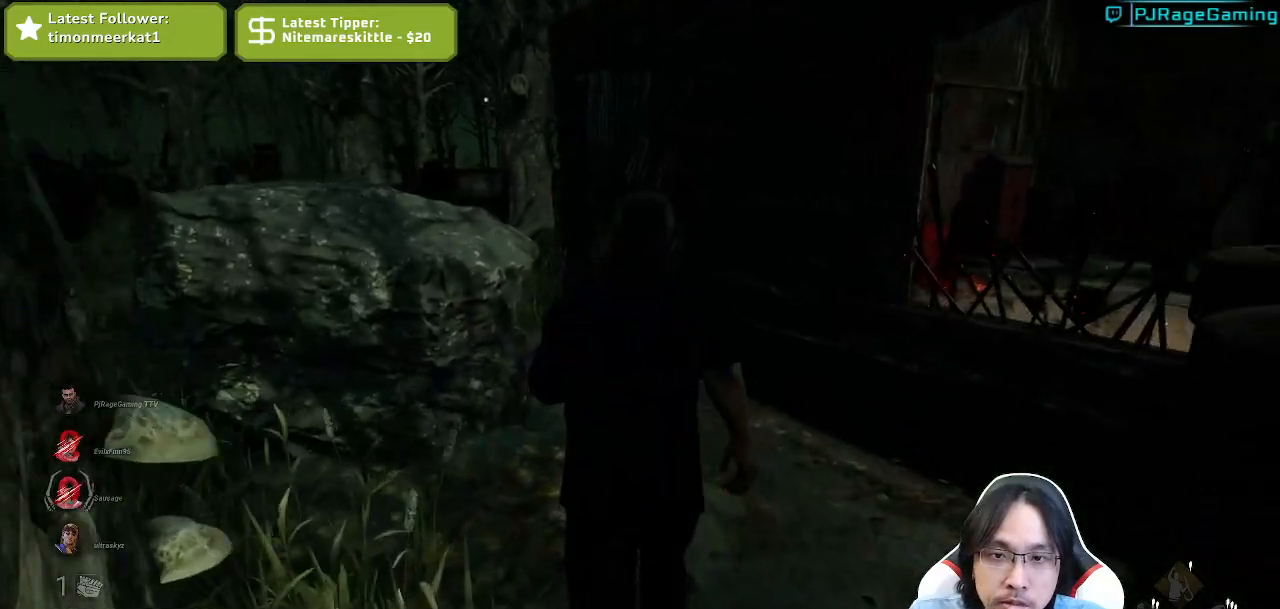
{"keys": ["d", "shift", "w"], "mouse": [], "events": [[267, "d", "down"]]}
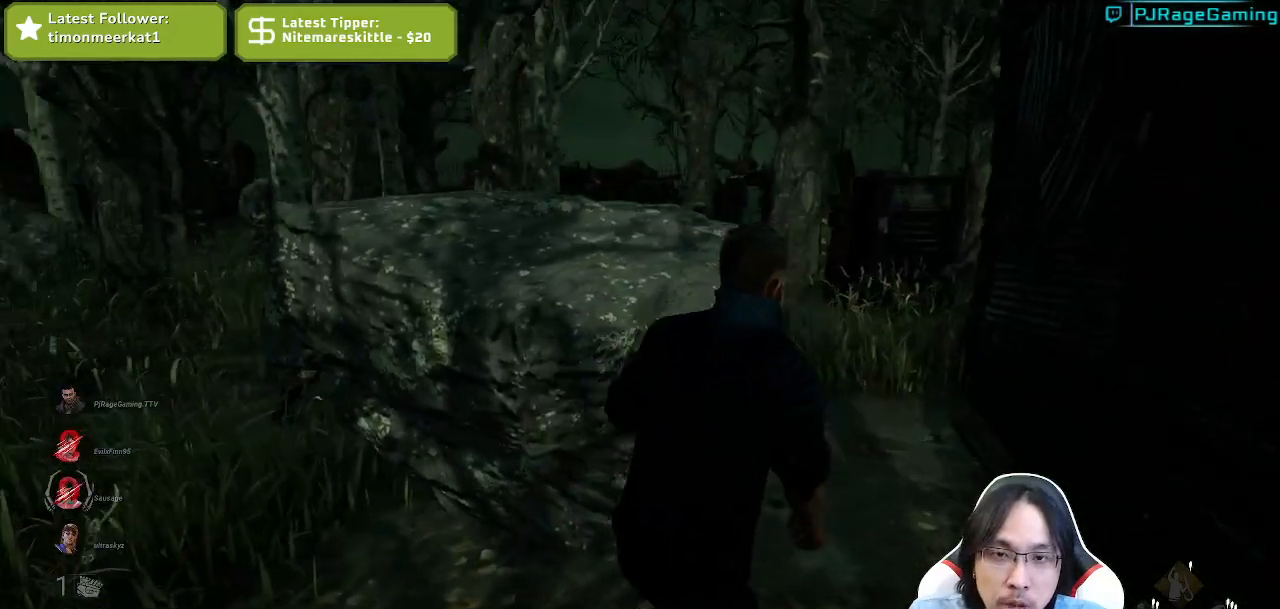
{"keys": ["d", "shift", "w"], "mouse": [], "events": []}
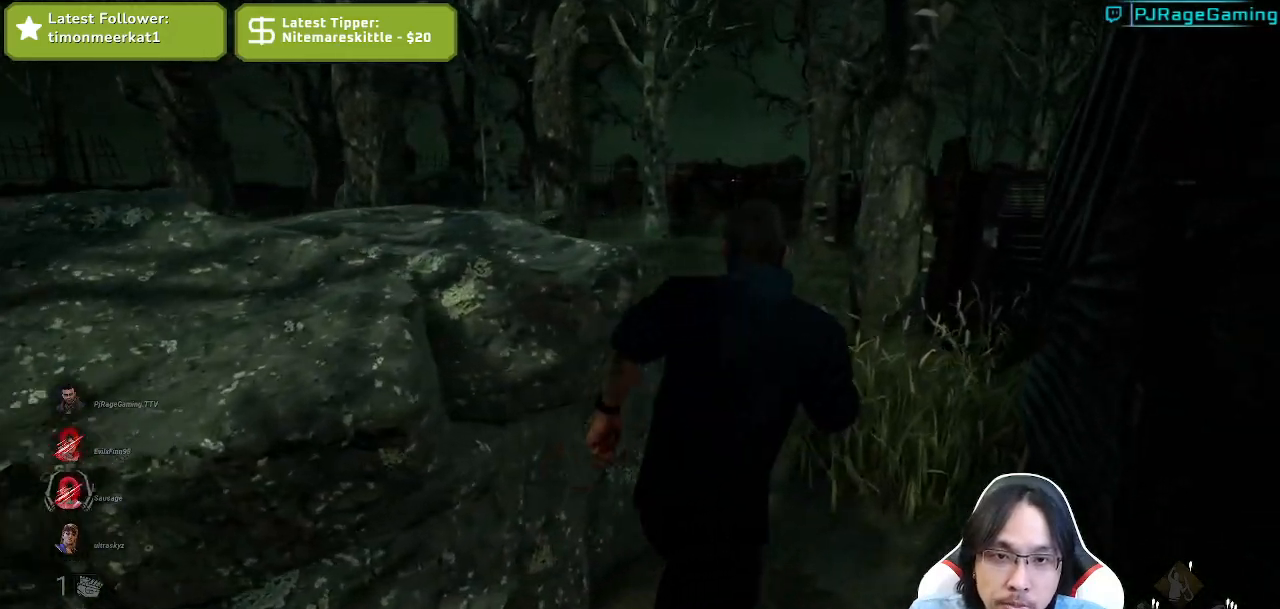
{"keys": ["d", "shift", "w"], "mouse": [], "events": []}
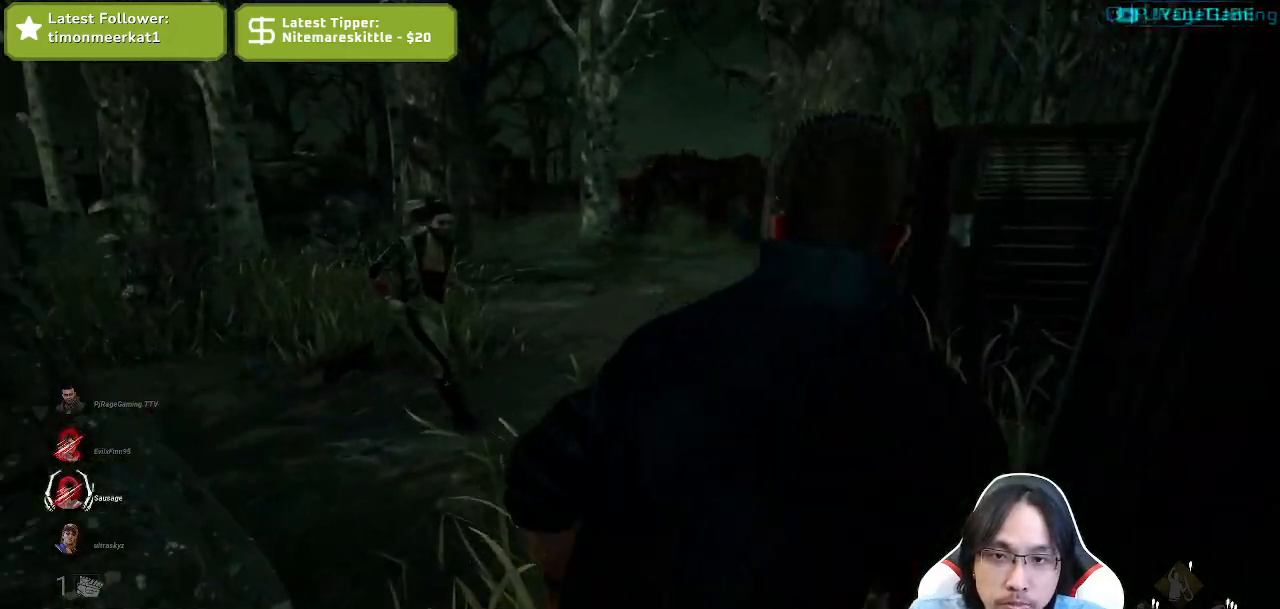
{"keys": ["shift", "w"], "mouse": [], "events": [[434, "d", "up"]]}
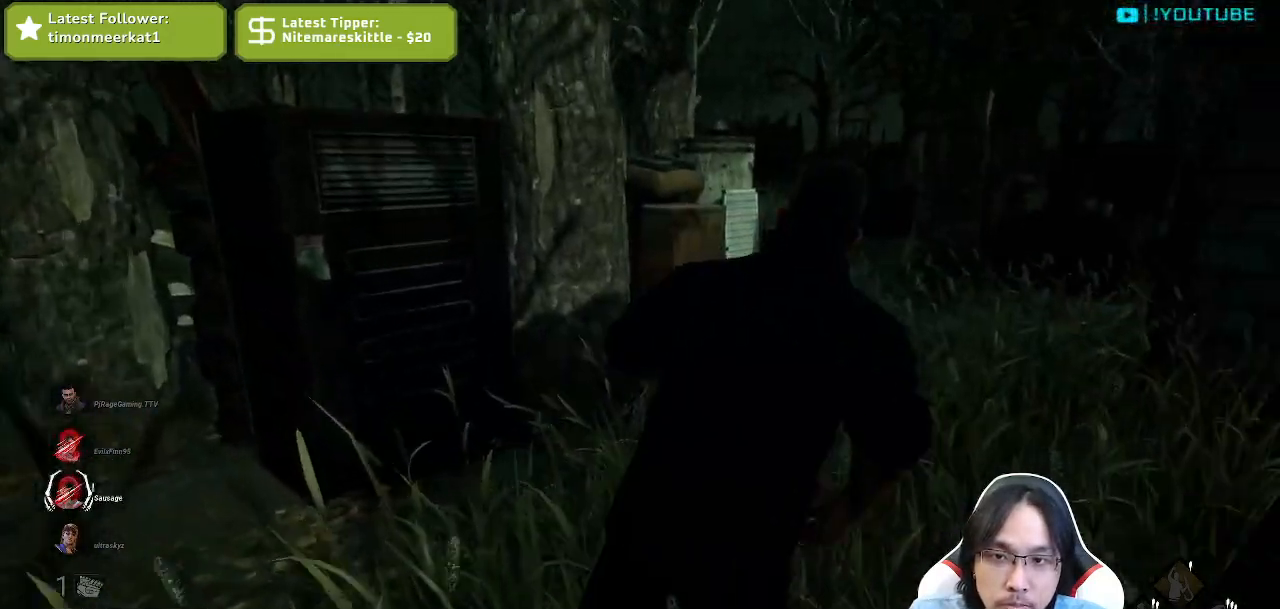
{"keys": ["d", "shift", "w"], "mouse": [], "events": [[434, "d", "down"]]}
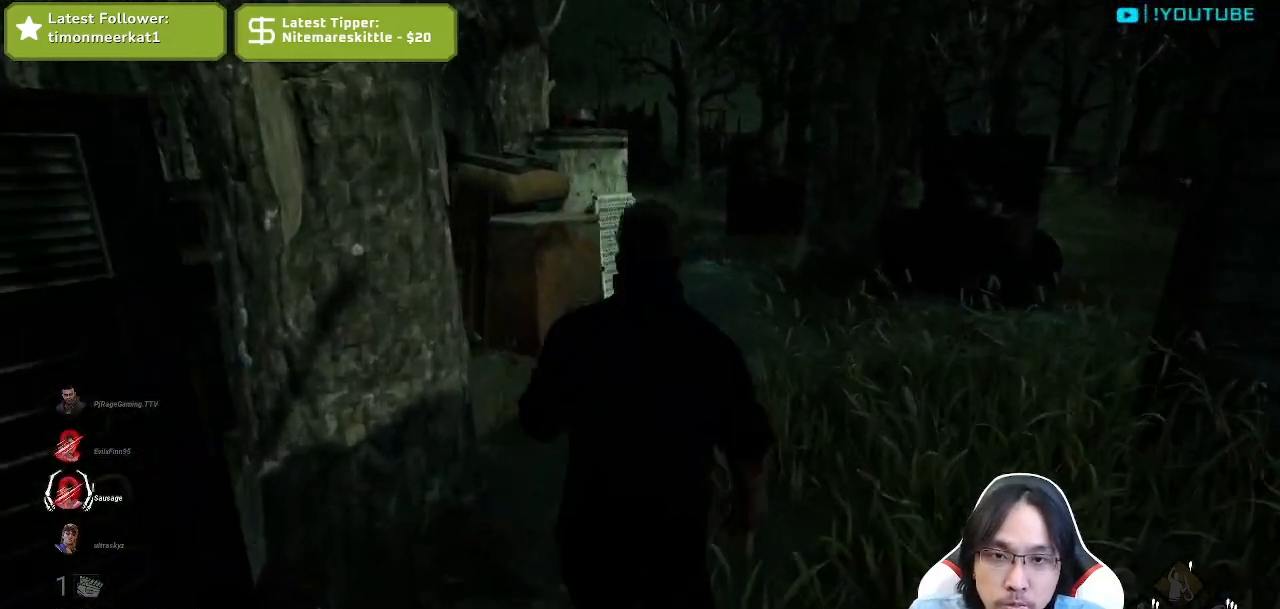
{"keys": ["d", "shift", "w"], "mouse": [], "events": [[100, "d", "up"], [334, "d", "down"]]}
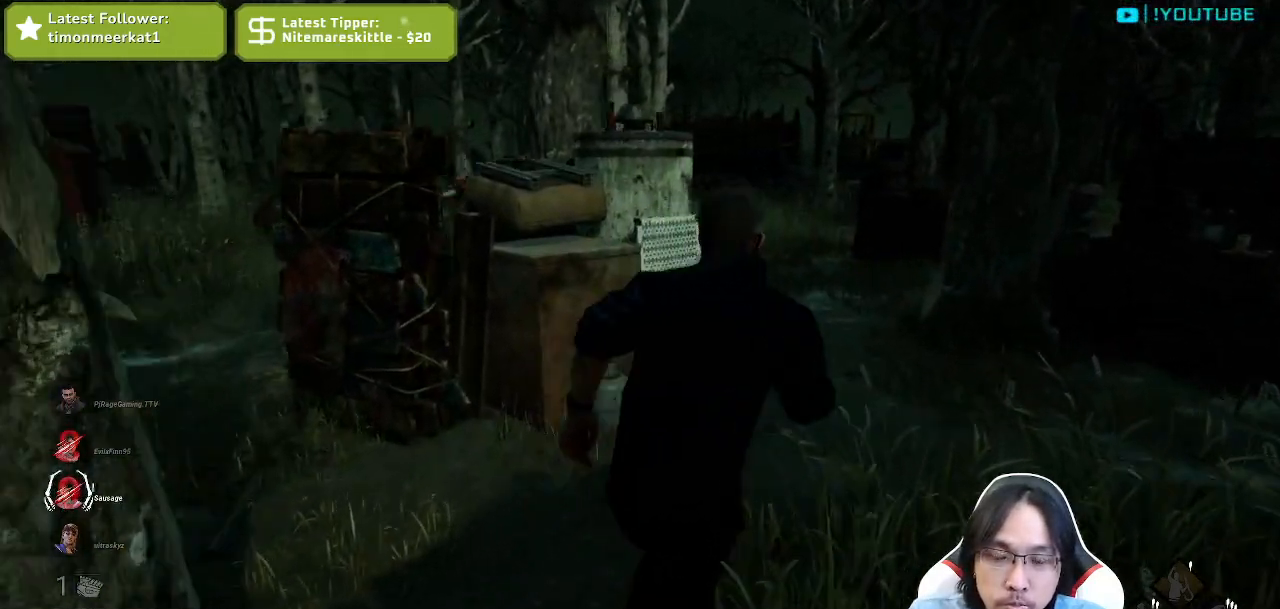
{"keys": ["shift", "w"], "mouse": [], "events": [[34, "d", "up"], [117, "d", "down"], [267, "d", "up"], [367, "d", "down"], [484, "d", "up"]]}
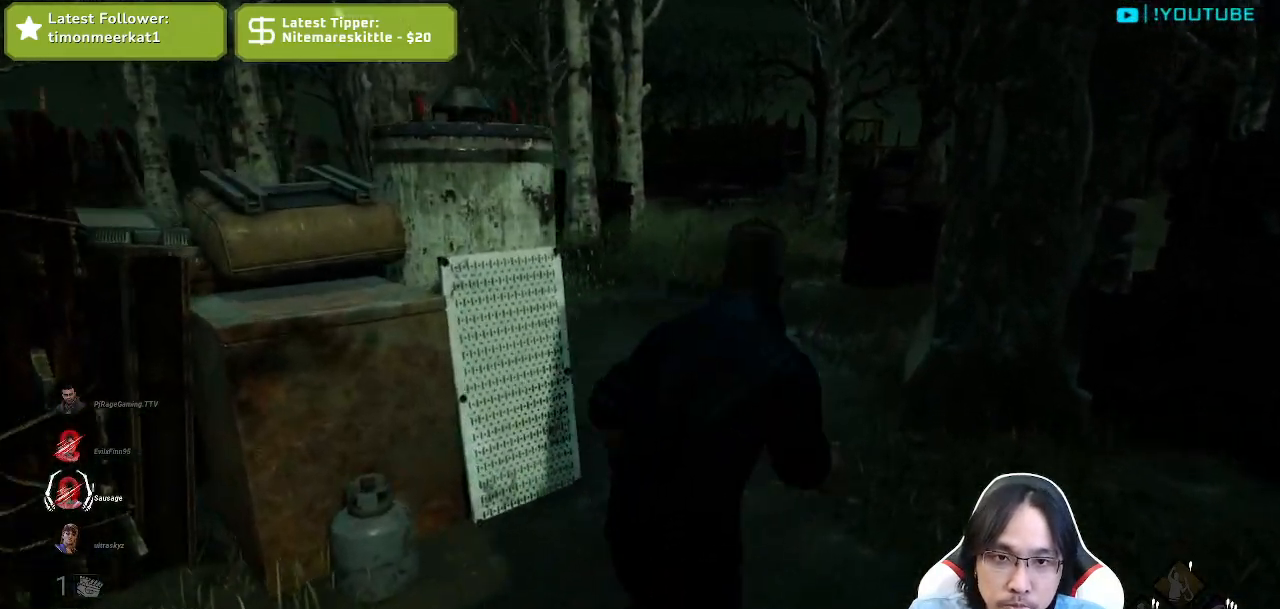
{"keys": ["shift", "w"], "mouse": [], "events": [[100, "d", "down"], [200, "d", "up"], [317, "d", "down"], [417, "d", "up"]]}